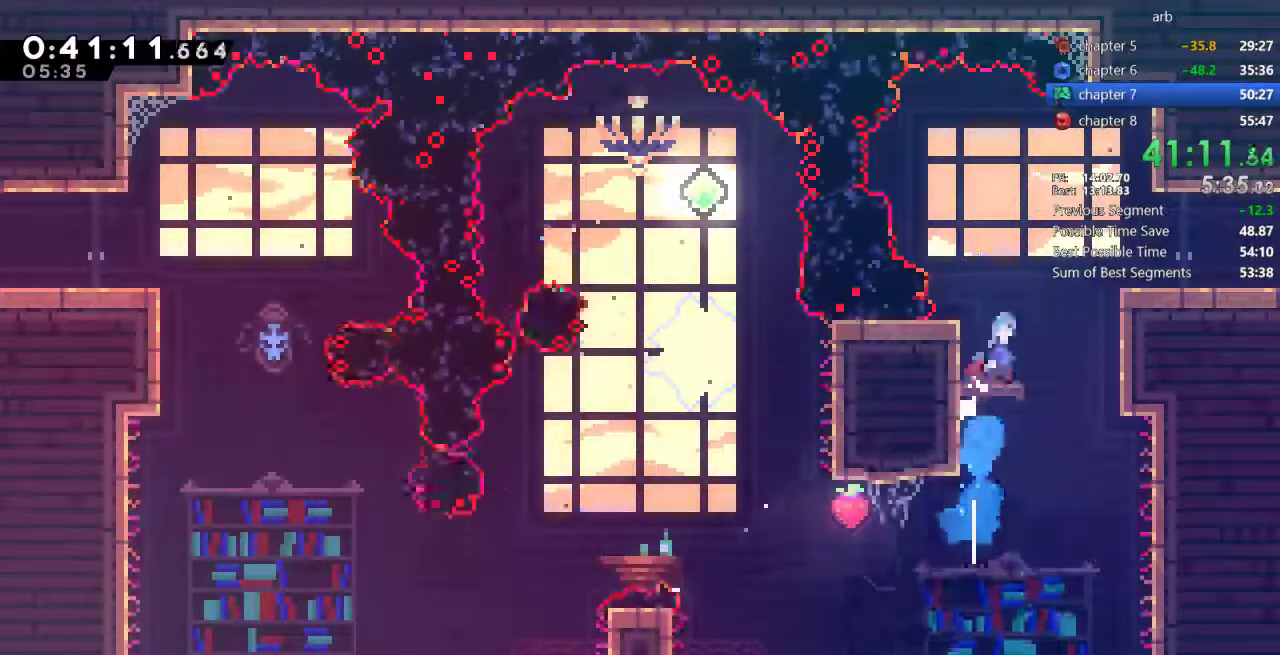
Gameplay with a controller (PlayStation layout); each line is a JSON object with the inputs held at the frame after it. "events" lists button and stick changes between this image and that frame as [ms after this image, input, new state], when the widget could be followed in between. Not read: L1 L2 L3 R2 R3 START TOUCHPAD.
{"buttons": ["DPAD_RIGHT"], "events": [[17, "CROSS", "down"], [50, "DPAD_RIGHT", "down"], [183, "CROSS", "up"]]}
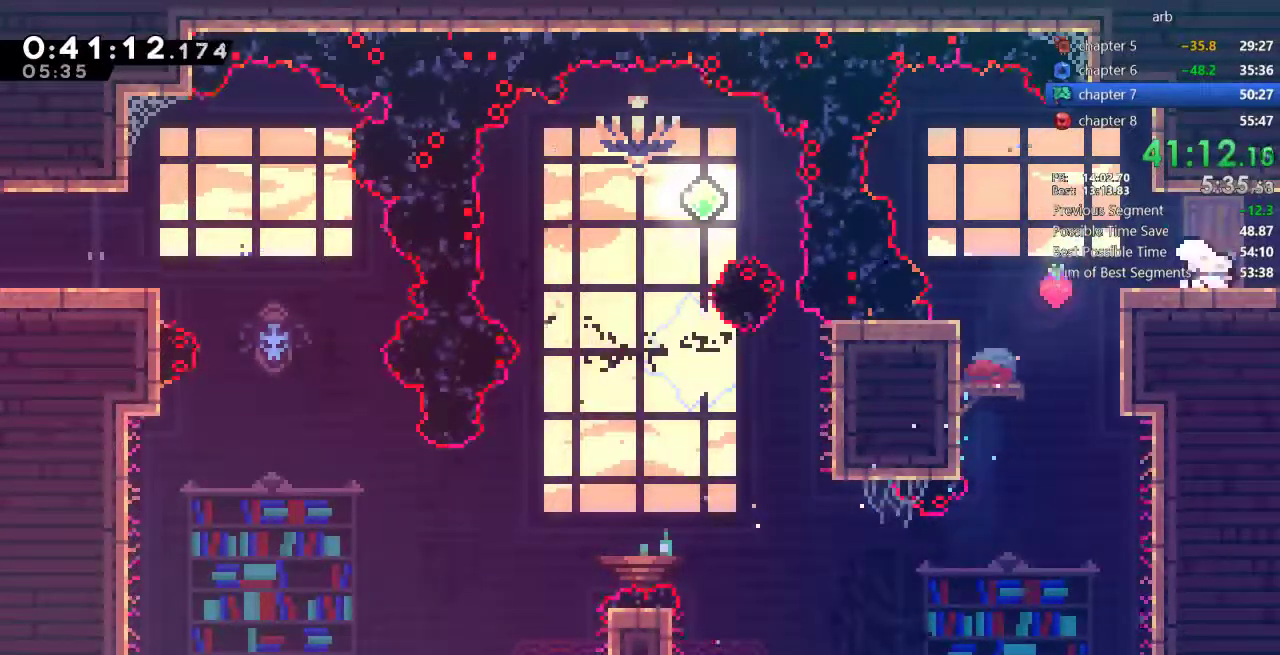
{"buttons": ["DPAD_DOWN", "DPAD_RIGHT"], "events": [[17, "DPAD_DOWN", "down"], [50, "SQUARE", "down"], [217, "SQUARE", "up"], [350, "DPAD_DOWN", "up"], [483, "DPAD_DOWN", "down"]]}
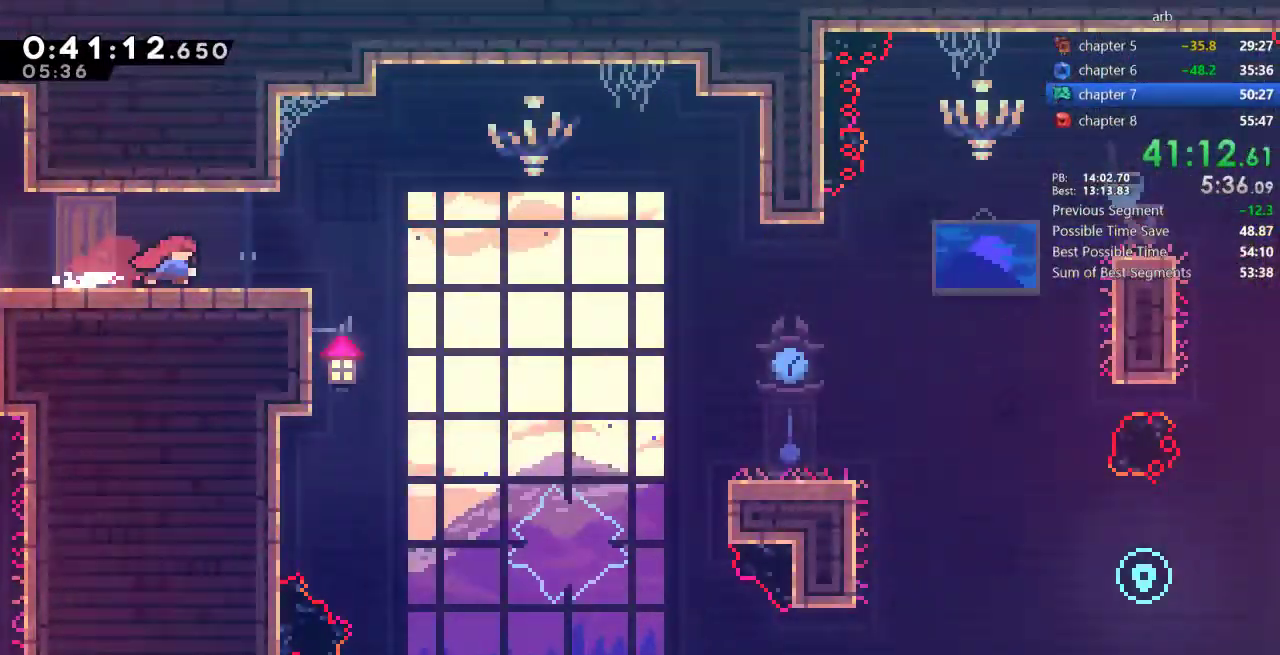
{"buttons": ["CROSS", "DPAD_DOWN", "DPAD_RIGHT"], "events": [[417, "CROSS", "down"]]}
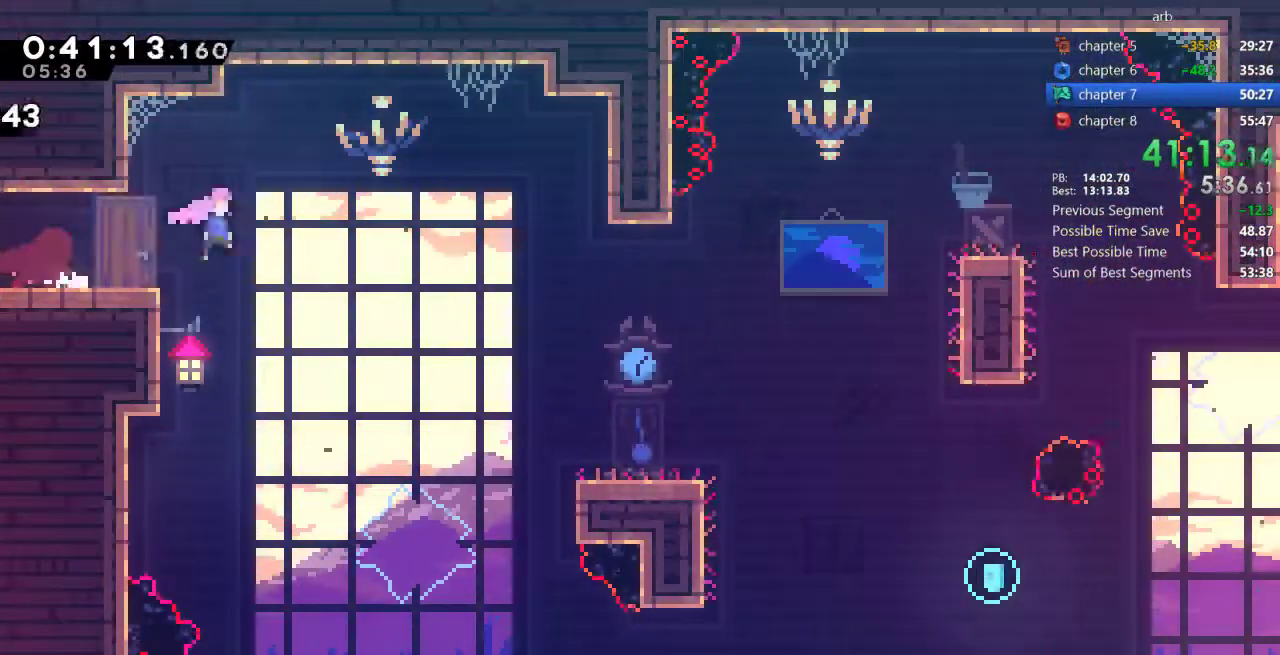
{"buttons": ["SQUARE", "DPAD_DOWN", "DPAD_RIGHT"], "events": [[50, "CROSS", "up"], [83, "SQUARE", "down"], [217, "SQUARE", "up"], [383, "SQUARE", "down"]]}
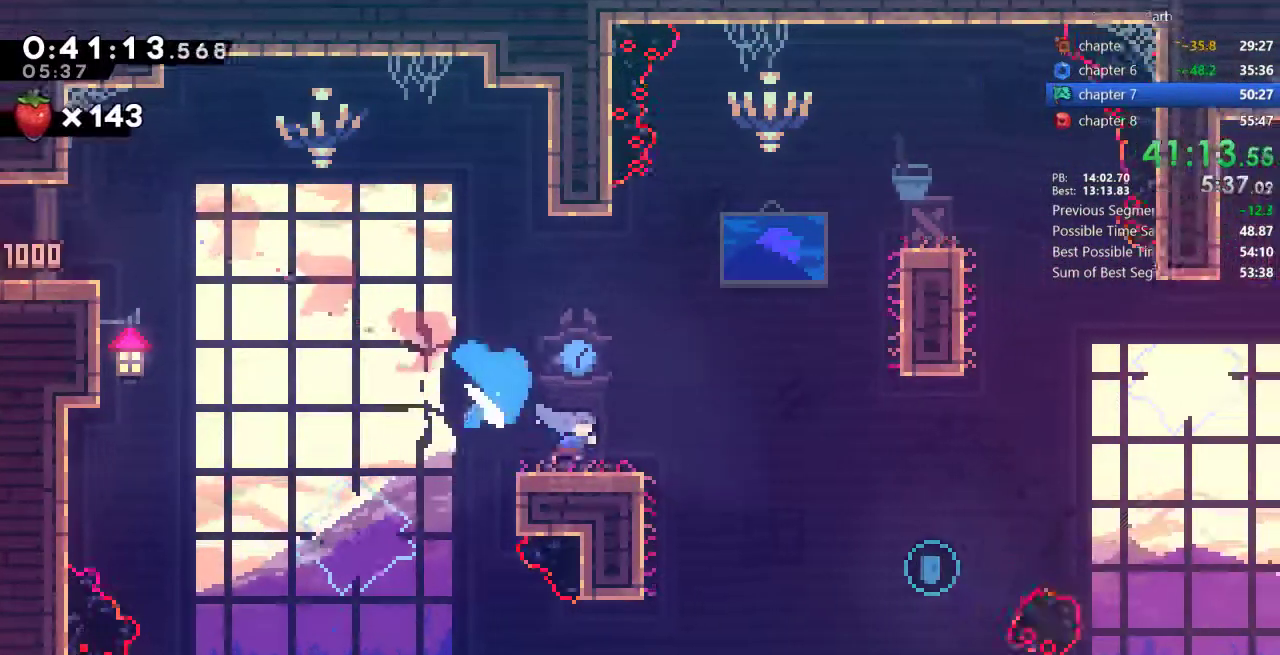
{"buttons": ["DPAD_DOWN", "DPAD_RIGHT"], "events": [[17, "SQUARE", "up"], [83, "CROSS", "down"], [217, "CROSS", "up"], [283, "SQUARE", "down"], [483, "SQUARE", "up"]]}
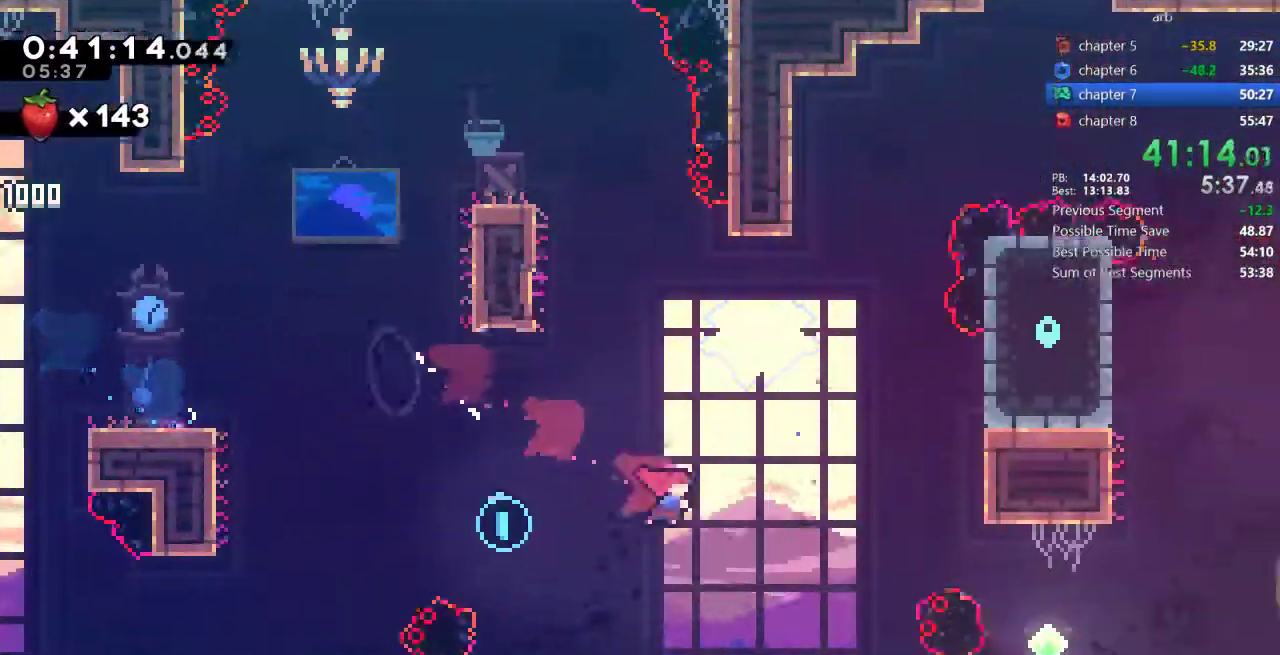
{"buttons": ["DPAD_RIGHT"], "events": [[83, "DPAD_DOWN", "up"], [217, "SQUARE", "down"], [417, "SQUARE", "up"]]}
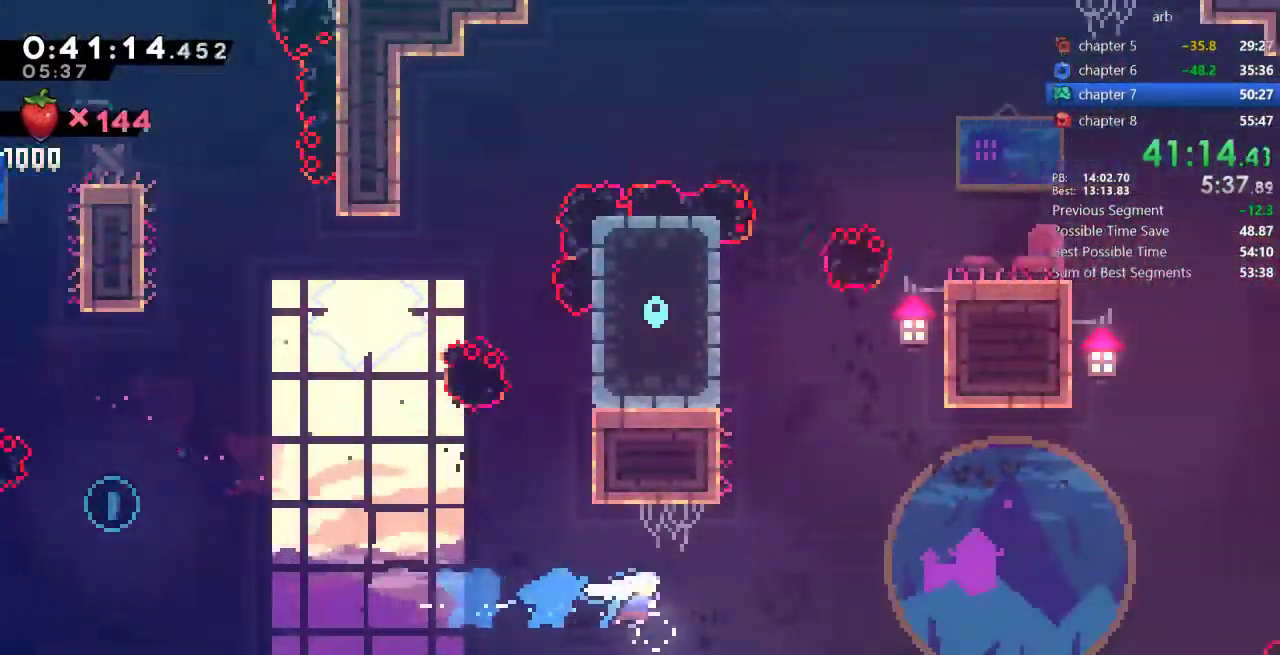
{"buttons": ["SQUARE", "DPAD_UP", "DPAD_RIGHT"], "events": [[17, "DPAD_UP", "down"], [83, "SQUARE", "down"], [283, "SQUARE", "up"], [383, "SQUARE", "down"]]}
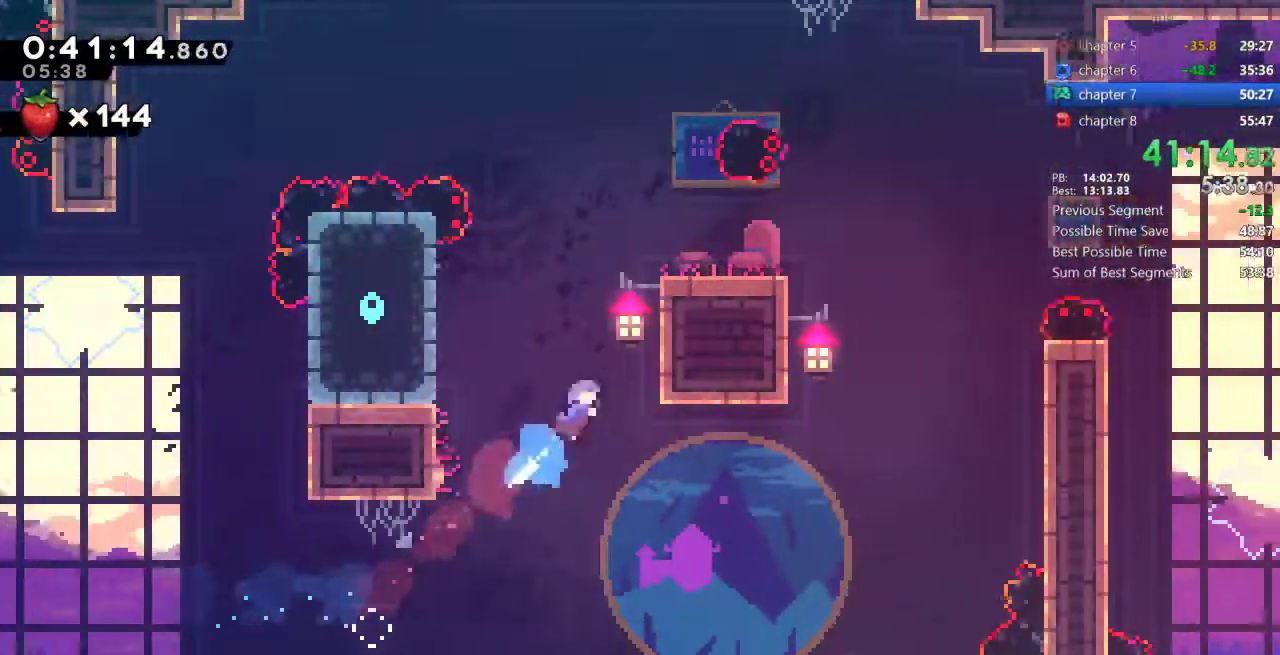
{"buttons": ["DPAD_DOWN", "DPAD_RIGHT"], "events": [[83, "SQUARE", "up"], [117, "R1", "down"], [150, "CROSS", "down"], [150, "DPAD_UP", "up"], [383, "CROSS", "up"], [383, "R1", "up"], [417, "DPAD_DOWN", "down"]]}
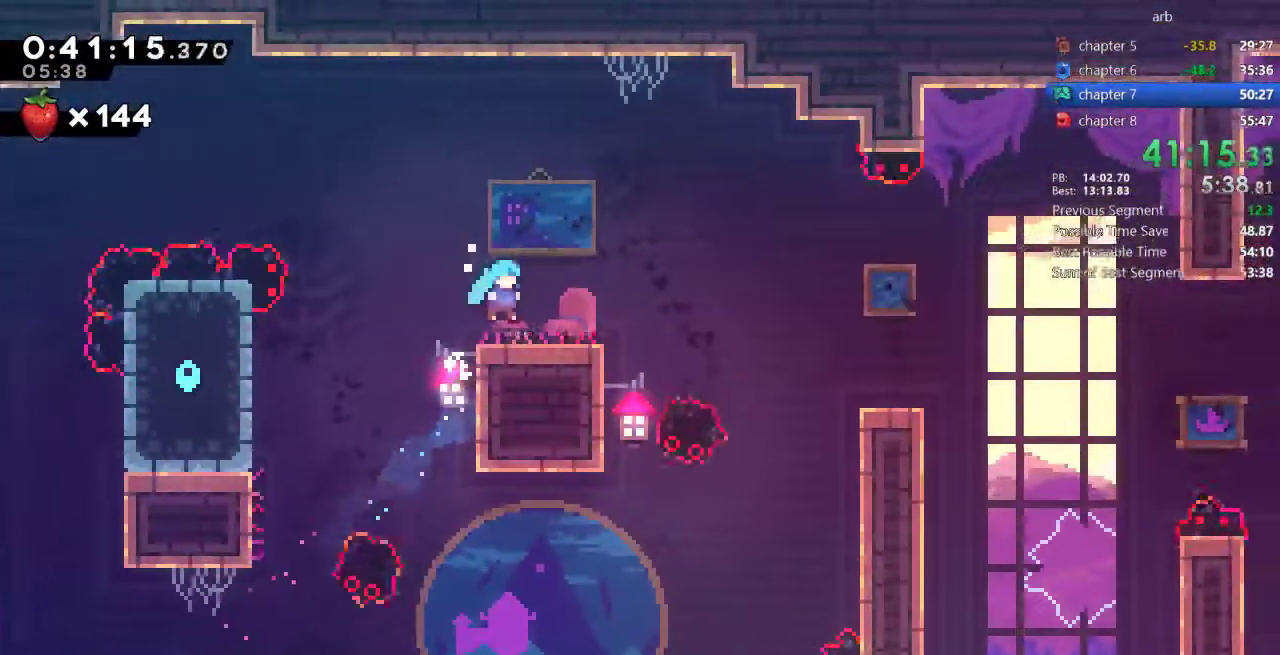
{"buttons": ["SQUARE", "DPAD_DOWN", "DPAD_RIGHT"], "events": [[117, "SQUARE", "down"], [250, "SQUARE", "up"], [317, "CROSS", "down"], [417, "CROSS", "up"], [483, "SQUARE", "down"]]}
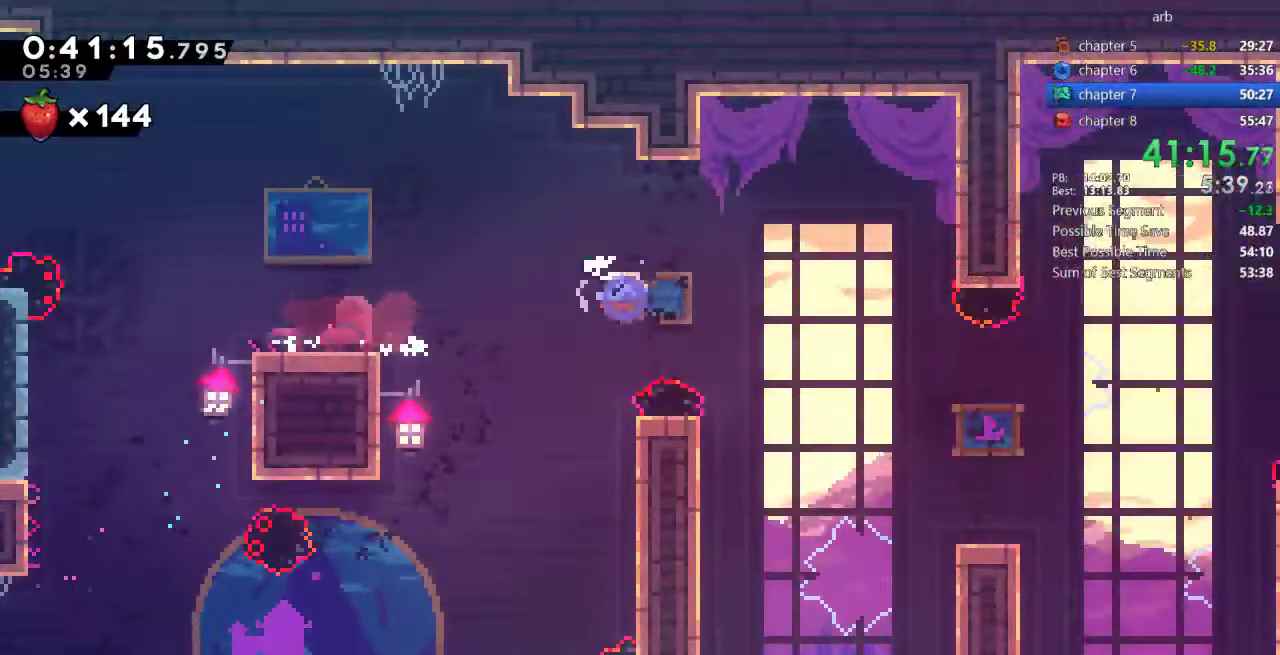
{"buttons": ["DPAD_UP", "DPAD_RIGHT"], "events": [[150, "SQUARE", "up"], [350, "DPAD_DOWN", "up"], [383, "CROSS", "down"], [417, "DPAD_UP", "down"], [483, "CROSS", "up"]]}
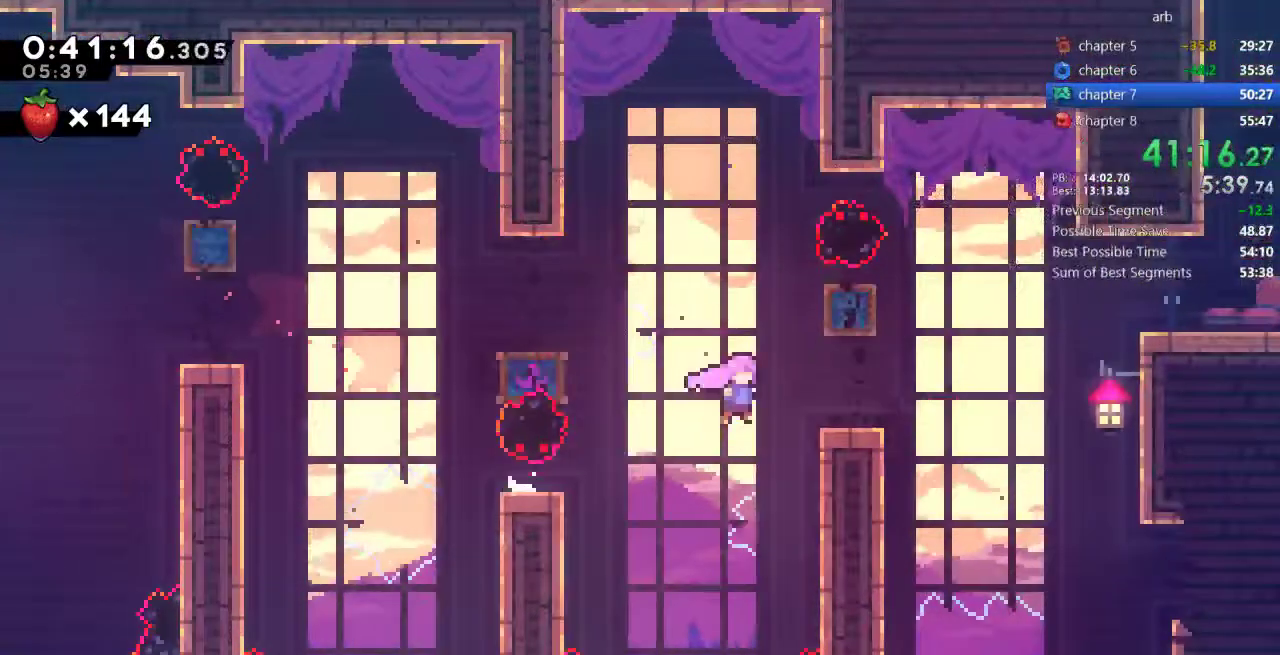
{"buttons": ["DPAD_RIGHT"], "events": [[17, "SQUARE", "down"], [183, "DPAD_UP", "up"], [183, "SQUARE", "up"], [283, "SQUARE", "down"], [450, "SQUARE", "up"]]}
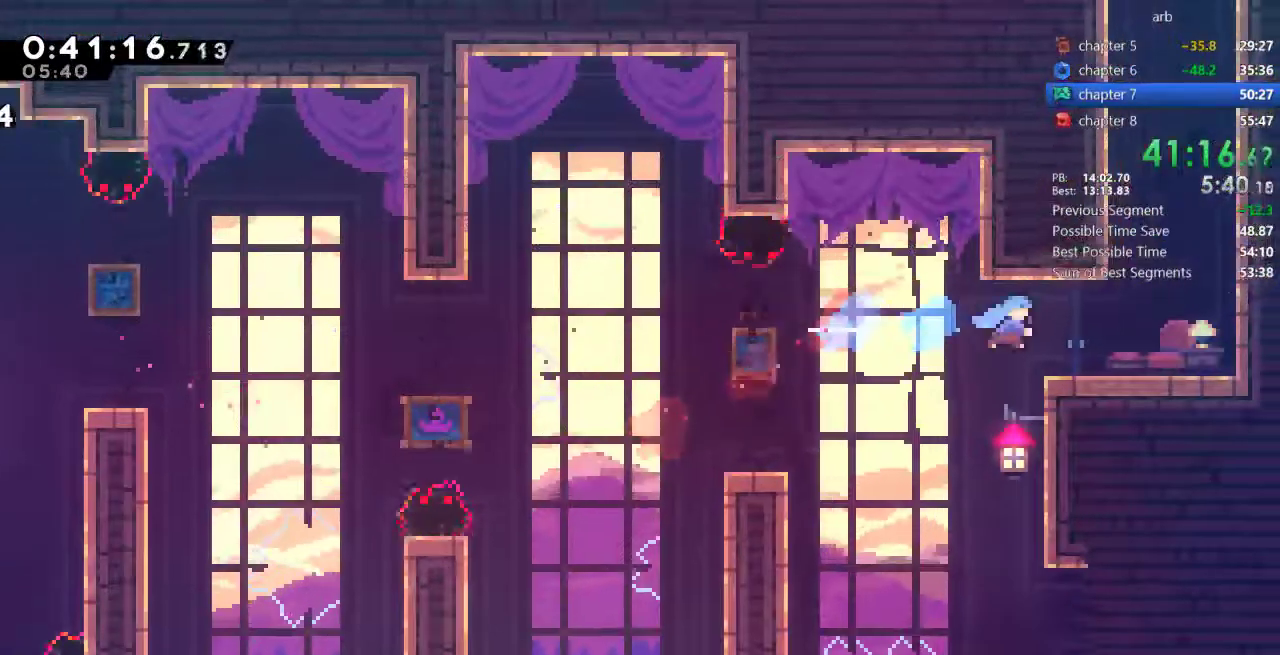
{"buttons": ["SQUARE", "DPAD_UP"], "events": [[217, "CROSS", "down"], [383, "CROSS", "up"], [417, "DPAD_UP", "down"], [450, "DPAD_RIGHT", "up"], [450, "SQUARE", "down"]]}
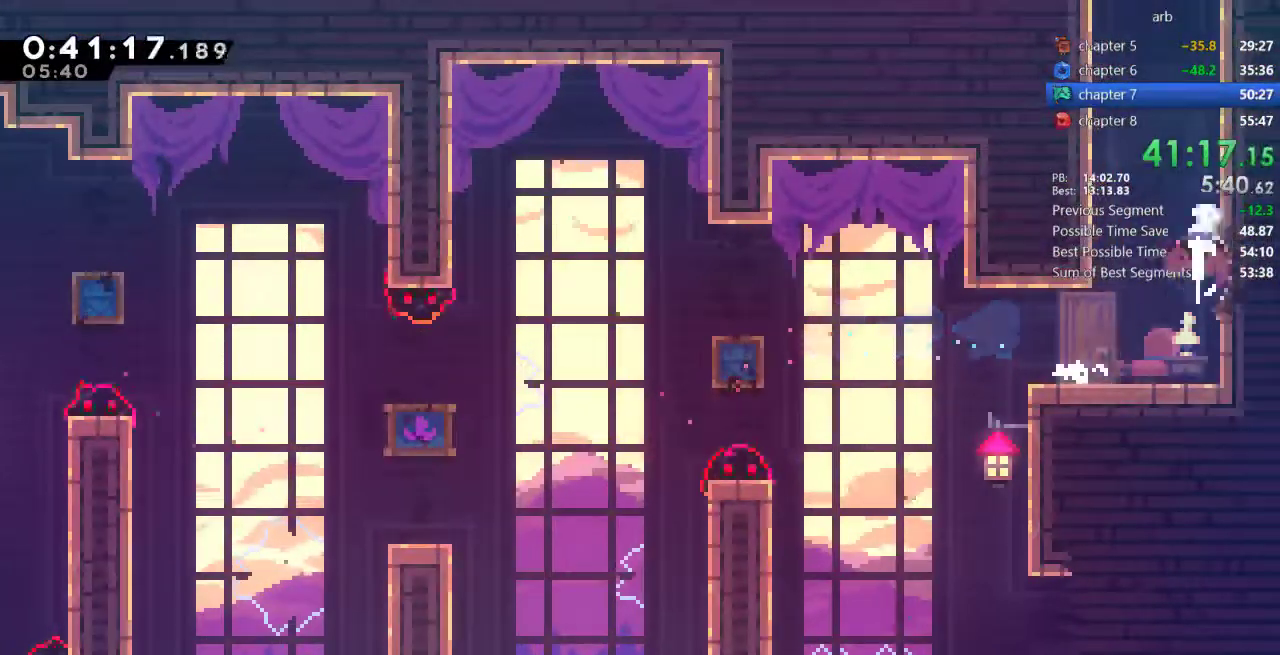
{"buttons": ["DPAD_UP"], "events": [[150, "SQUARE", "up"], [250, "SQUARE", "down"], [483, "SQUARE", "up"]]}
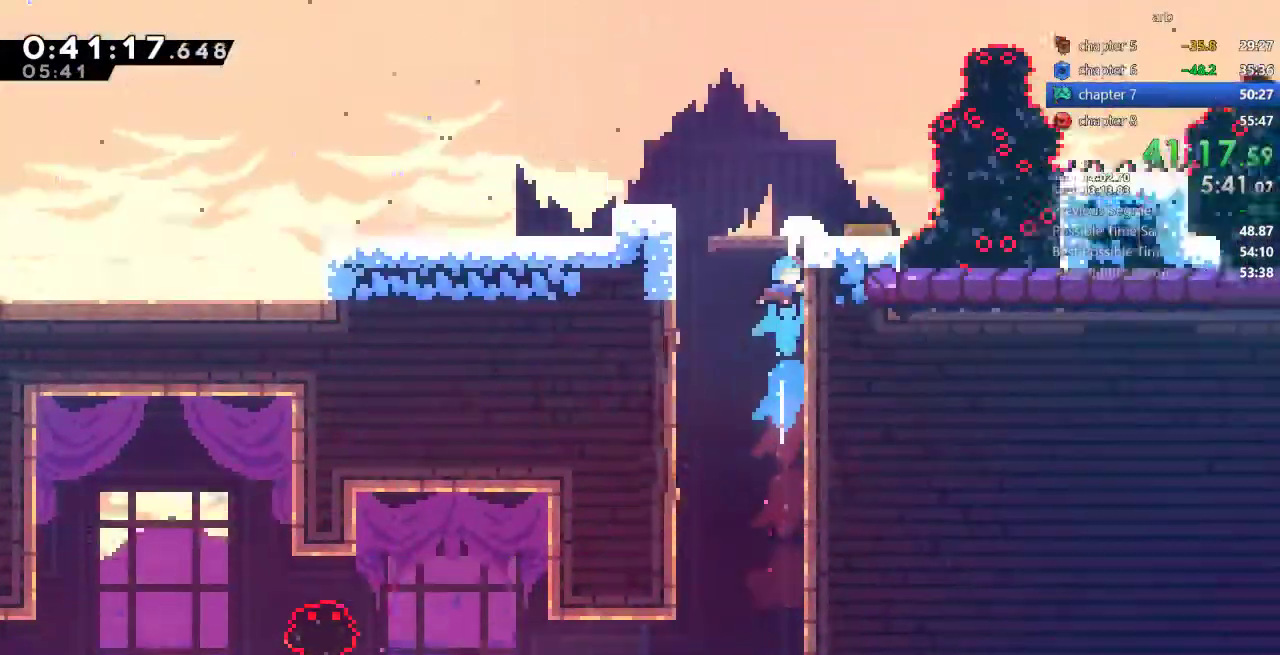
{"buttons": ["DPAD_LEFT"], "events": [[17, "DPAD_UP", "up"], [483, "DPAD_LEFT", "down"]]}
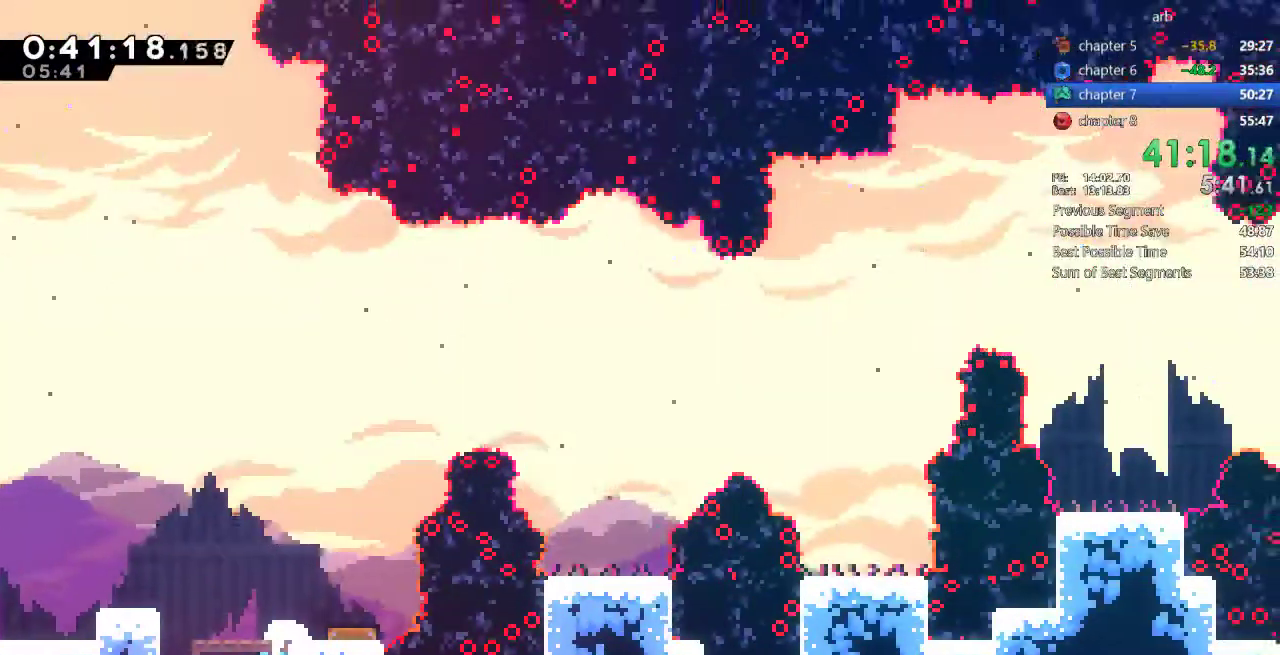
{"buttons": ["SQUARE", "DPAD_UP", "DPAD_LEFT"], "events": [[17, "DPAD_UP", "down"], [50, "CROSS", "down"], [350, "SQUARE", "down"], [417, "CROSS", "up"]]}
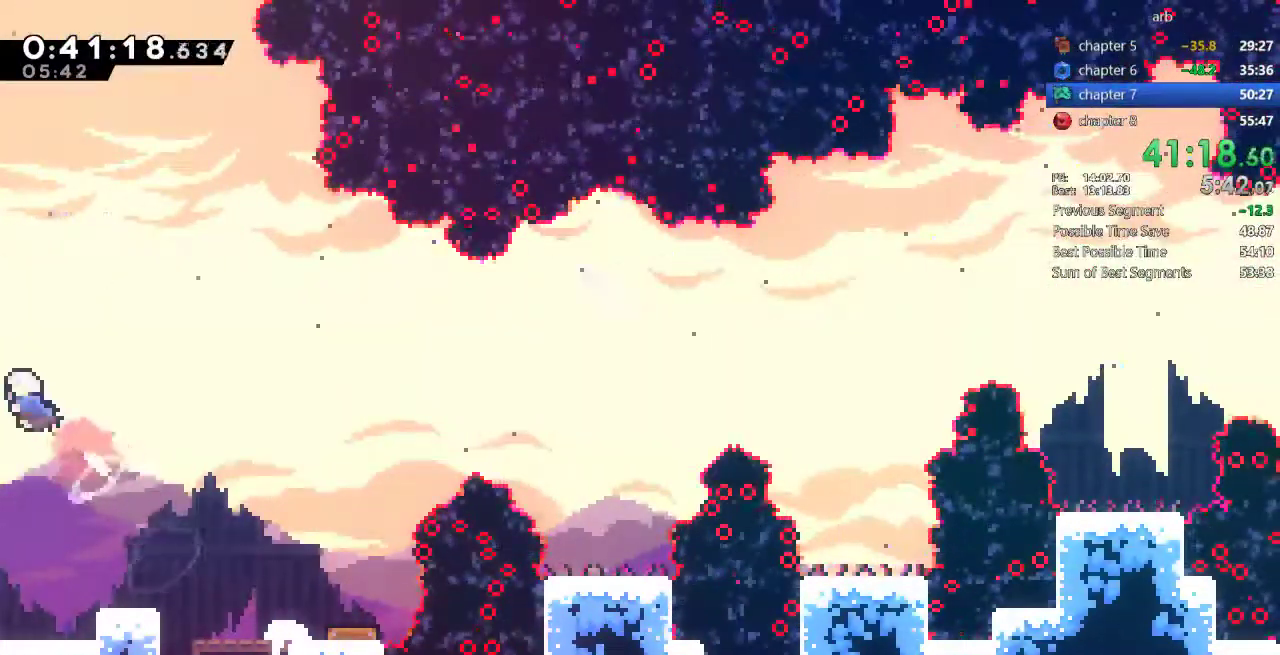
{"buttons": ["DPAD_LEFT"], "events": [[50, "SQUARE", "up"], [83, "DPAD_UP", "up"]]}
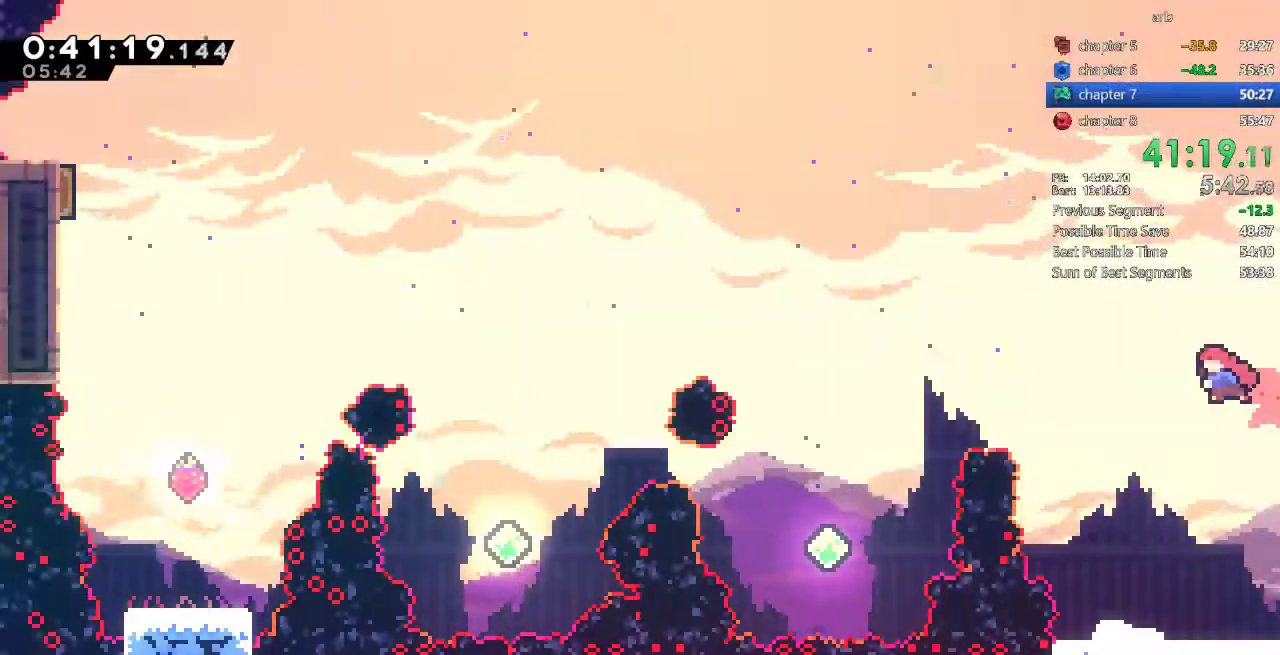
{"buttons": ["DPAD_LEFT"], "events": []}